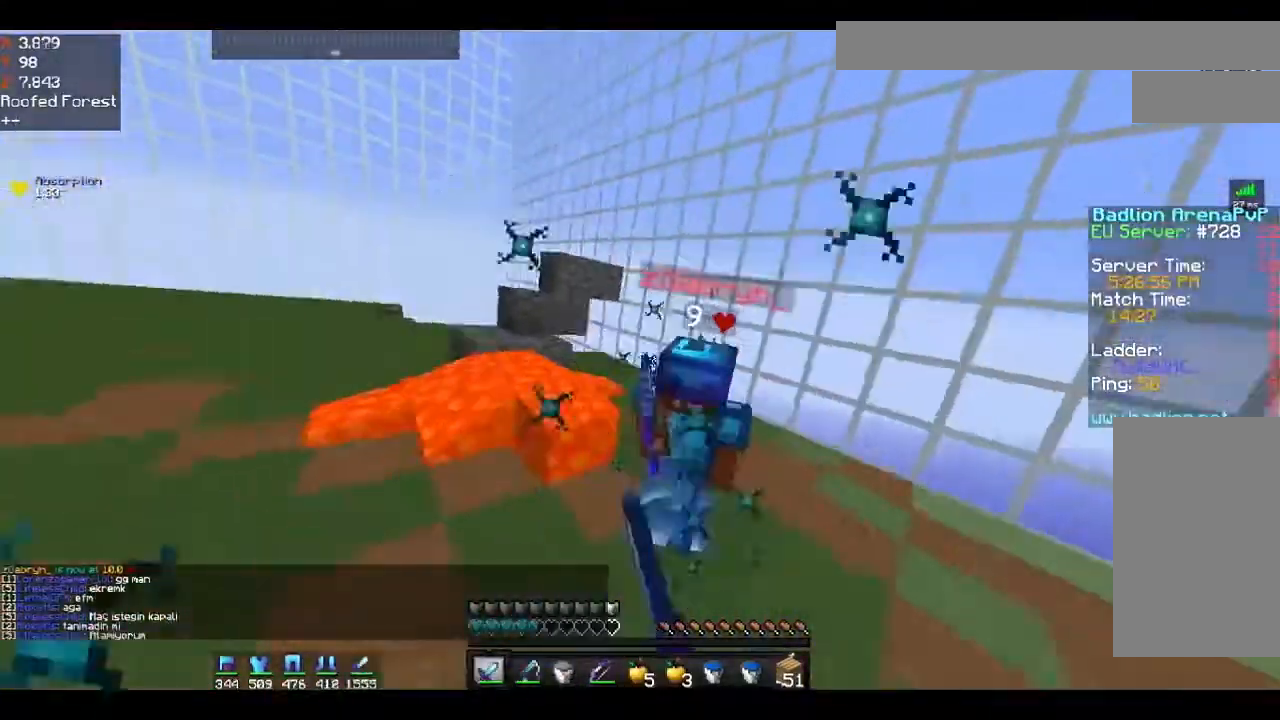
Gameplay with keyboard and mouse; each line is a JSON object with the keys and mouse buttons held at the frame after it. "events" lists presses ("down") and releases ("up") of "a", "d", "s", "space", "w", "mouse_left" and "mouse_right" between this image and that frame as [ms after this image, input, new state], when the widget could be followed in between. "mouse_left", "mouse_right" = the "left", "right" buttons of the "mouse" list. No other keys are recorded. Fast repeated clicks can show as one long hold. Mouse movement is not recorded.
{"keys": ["s"], "mouse": [], "events": [[67, "mouse_left", "up"], [133, "mouse_left", "down"], [167, "mouse_left", "up"], [200, "mouse_left", "down"], [300, "mouse_left", "up"], [367, "mouse_left", "down"], [467, "mouse_left", "up"]]}
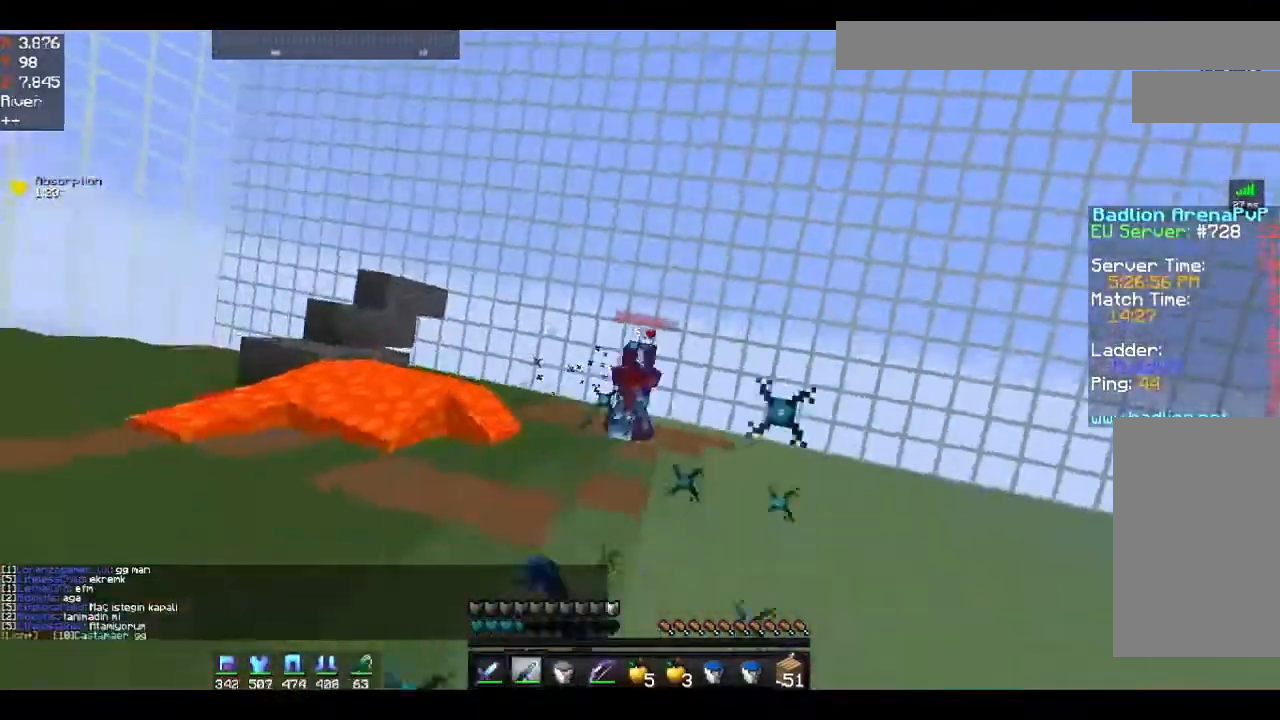
{"keys": ["a", "w"], "mouse": ["right"], "events": [[33, "mouse_right", "down"], [167, "d", "down"], [167, "mouse_right", "up"], [167, "s", "up"], [333, "w", "down"], [367, "d", "up"], [433, "a", "down"], [500, "mouse_right", "down"]]}
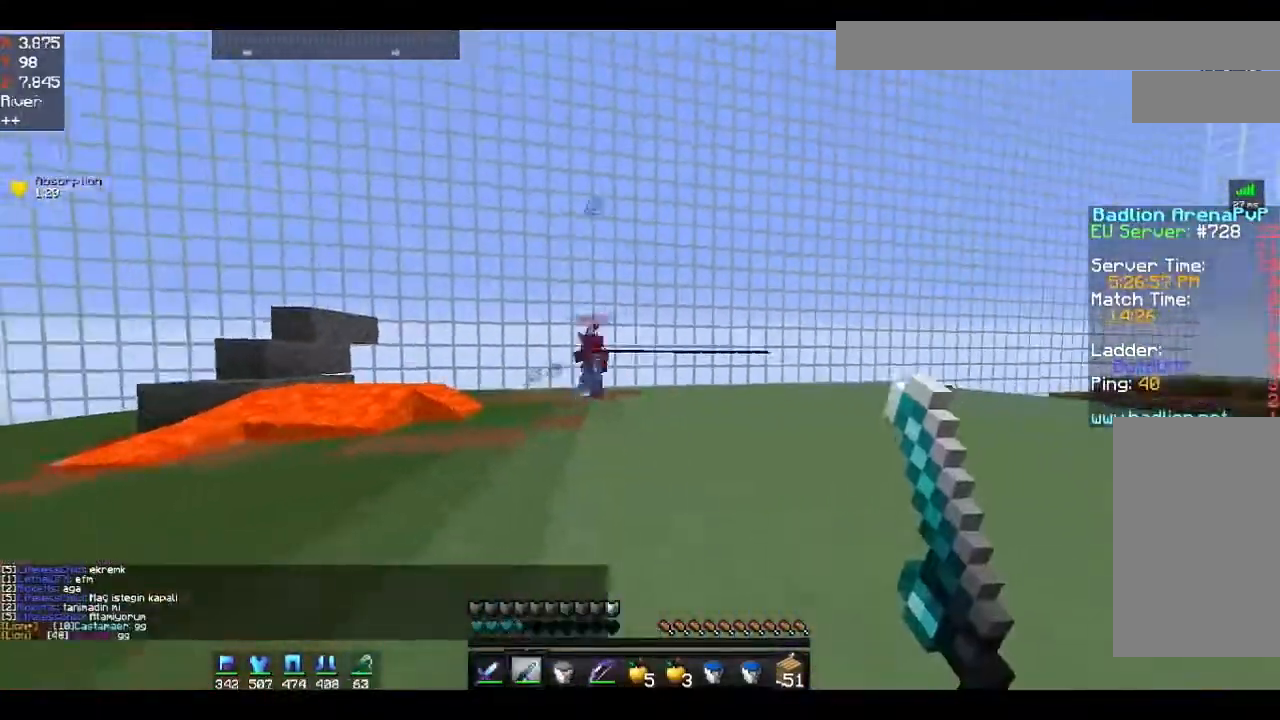
{"keys": ["d", "w"], "mouse": [], "events": [[100, "mouse_right", "up"], [167, "mouse_right", "down"], [267, "mouse_right", "up"], [367, "a", "up"], [467, "d", "down"]]}
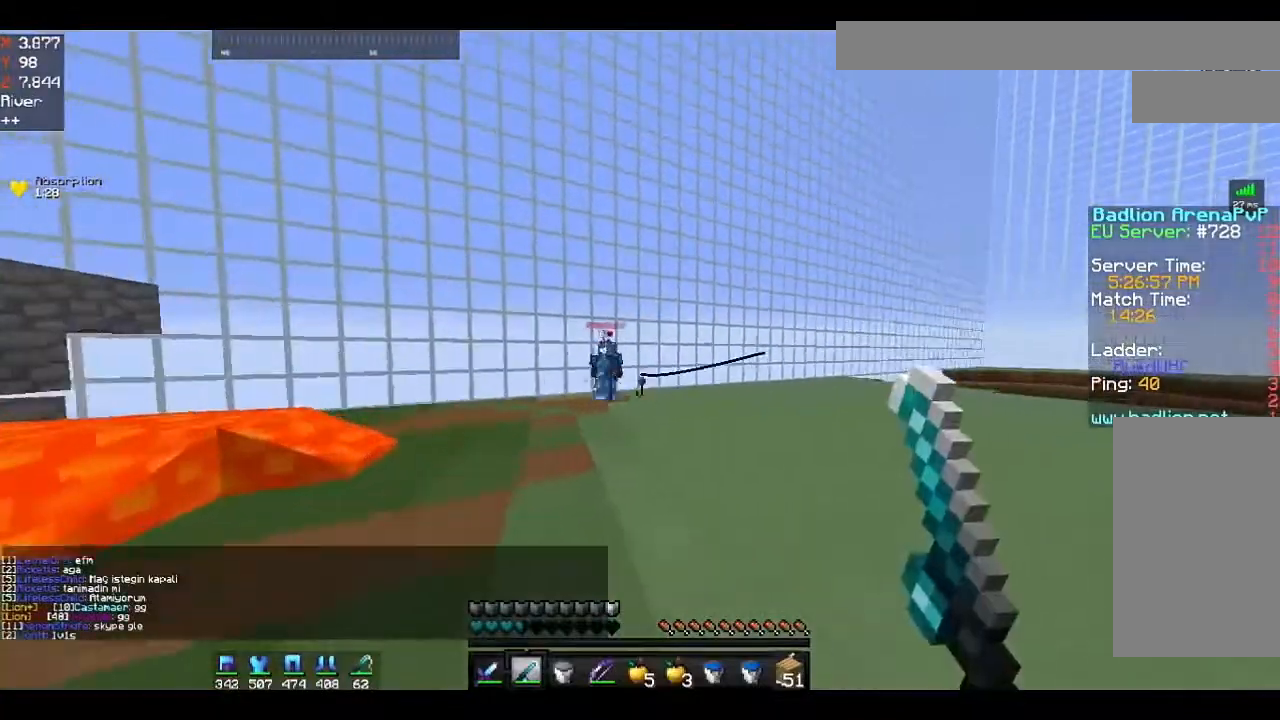
{"keys": ["w"], "mouse": [], "events": [[167, "mouse_right", "down"], [233, "d", "up"], [267, "mouse_right", "up"]]}
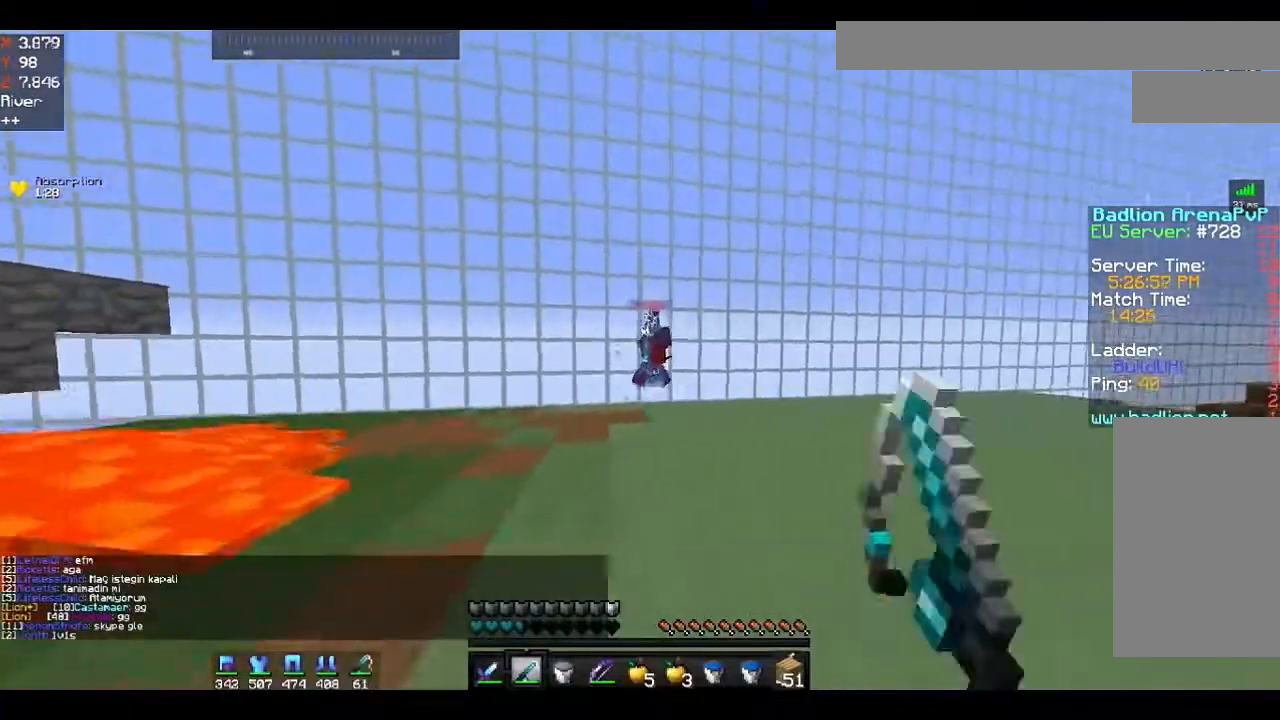
{"keys": ["d", "space", "w"], "mouse": ["left"], "events": [[33, "mouse_right", "down"], [67, "space", "down"], [167, "mouse_right", "up"], [300, "d", "down"], [300, "space", "up"], [467, "mouse_left", "down"], [467, "space", "down"]]}
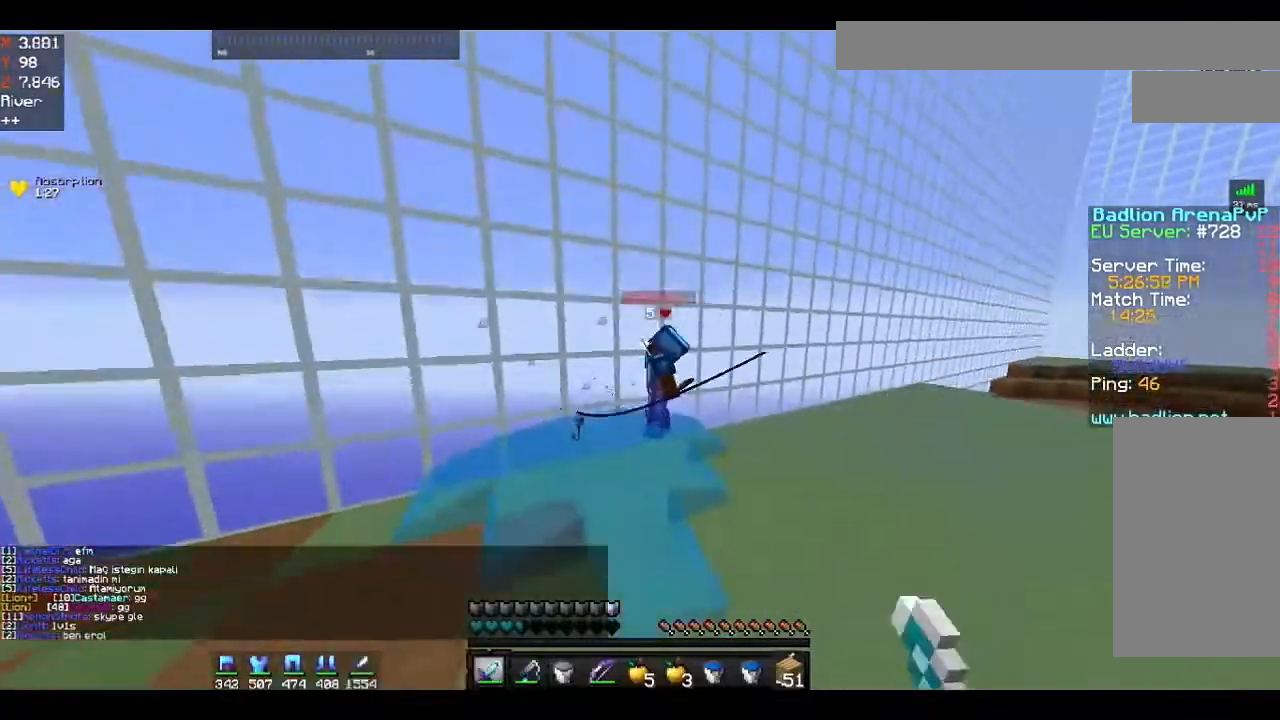
{"keys": ["d", "space", "w"], "mouse": [], "events": [[67, "mouse_left", "up"], [100, "mouse_left", "down"], [467, "mouse_left", "up"]]}
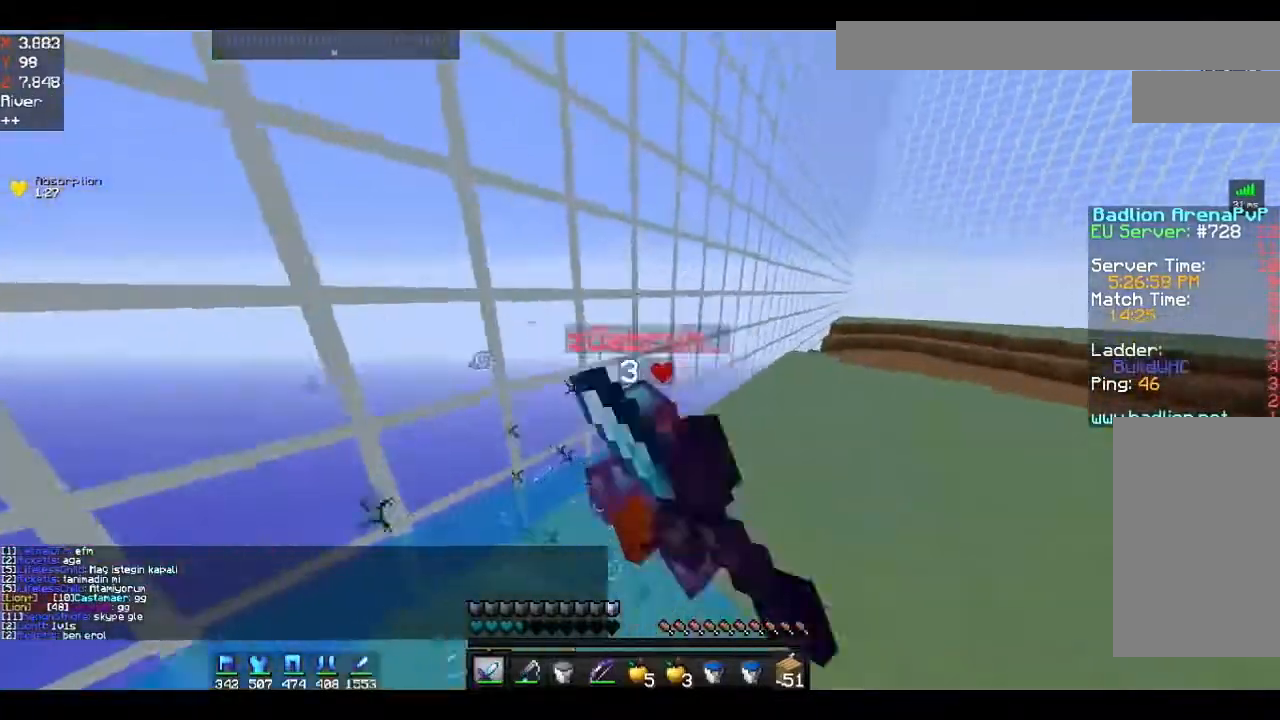
{"keys": ["d", "space", "w"], "mouse": ["left"], "events": [[67, "mouse_left", "down"]]}
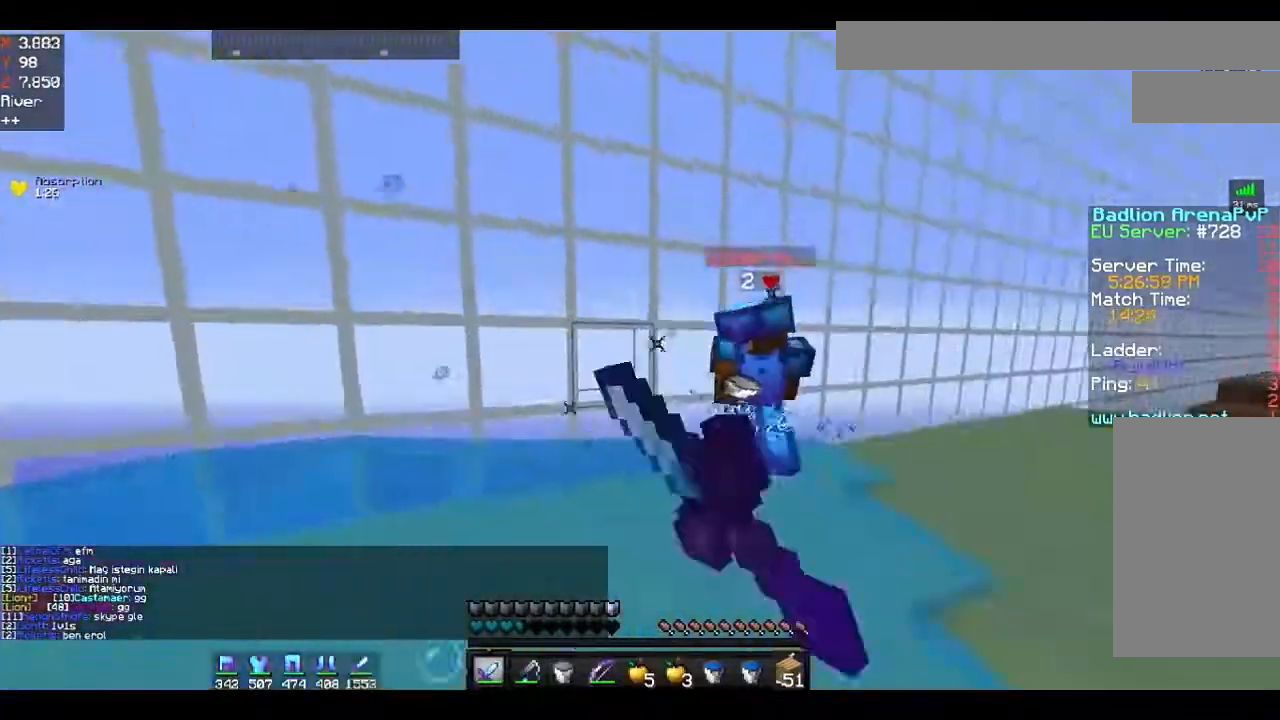
{"keys": ["d", "space", "w"], "mouse": ["left"], "events": [[67, "mouse_left", "up"], [100, "mouse_left", "down"], [167, "mouse_left", "up"], [233, "mouse_left", "down"]]}
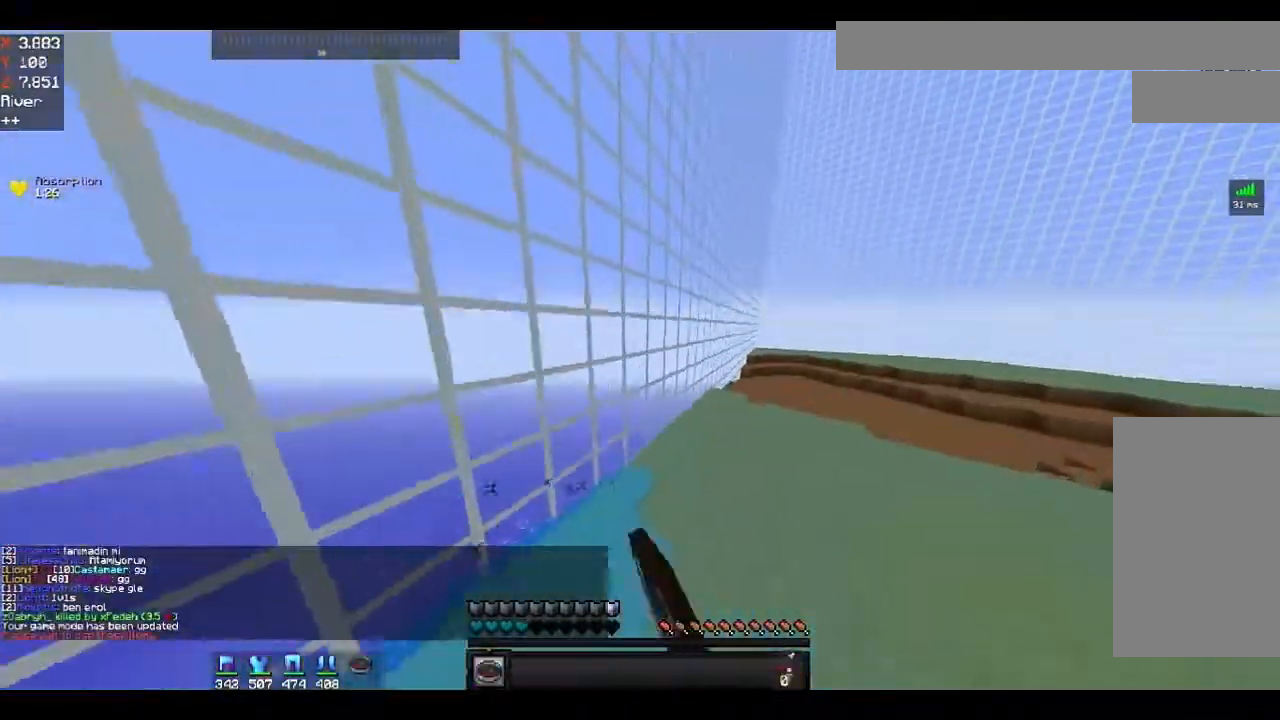
{"keys": ["w"], "mouse": [], "events": [[33, "d", "up"], [33, "mouse_left", "up"], [367, "space", "up"], [433, "space", "down"], [500, "space", "up"]]}
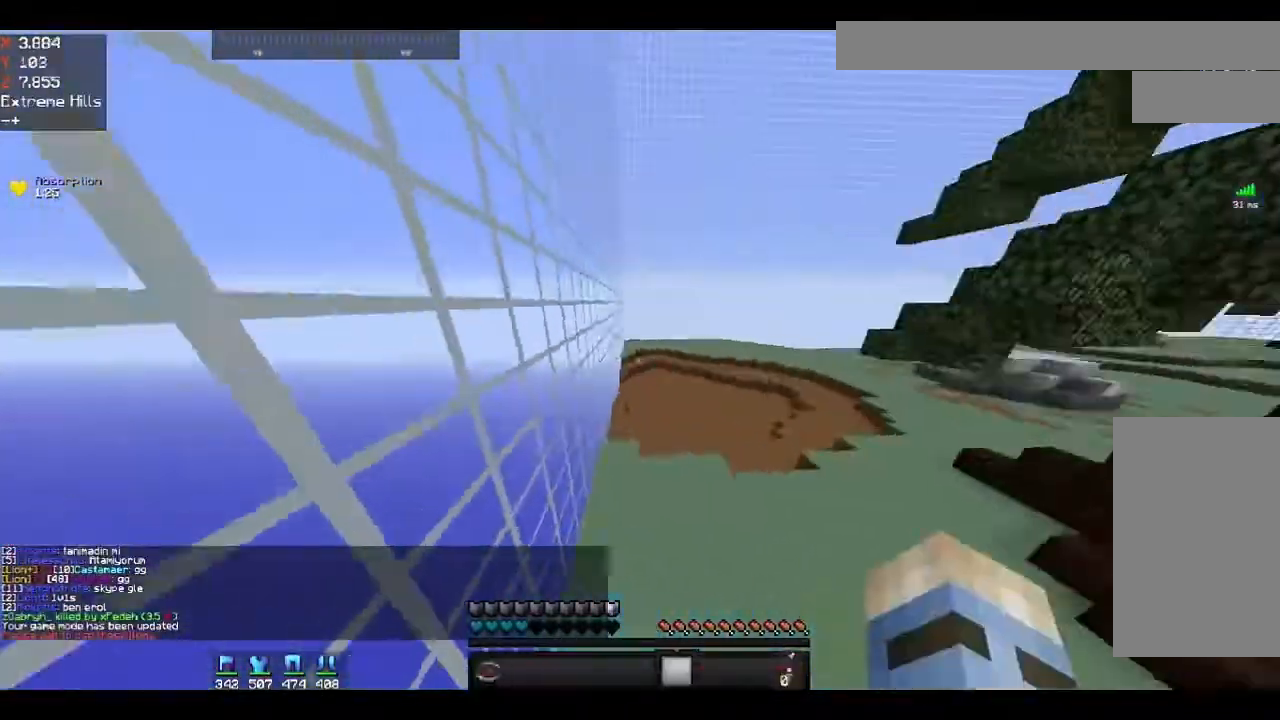
{"keys": ["w"], "mouse": ["left"], "events": [[100, "space", "down"], [200, "space", "up"], [233, "space", "down"], [333, "space", "up"], [467, "mouse_left", "down"]]}
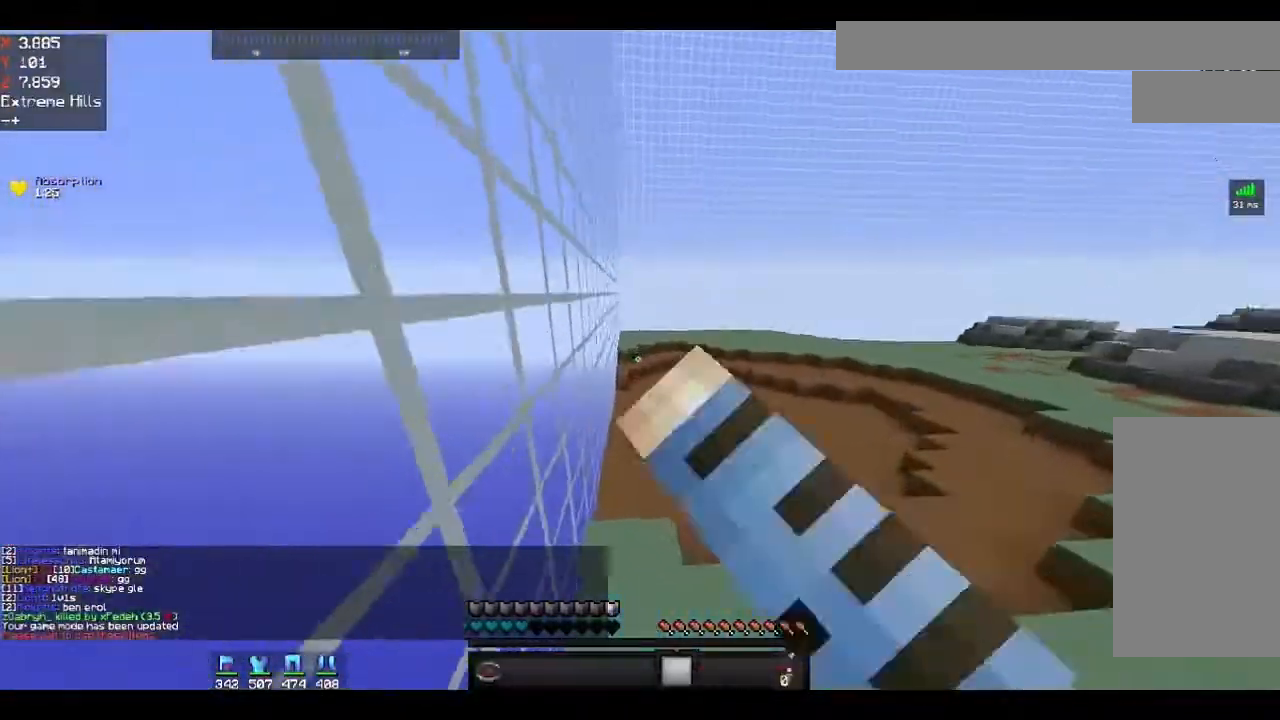
{"keys": ["space", "w"], "mouse": ["left"], "events": [[33, "mouse_left", "up"], [67, "mouse_left", "down"], [133, "mouse_left", "up"], [167, "mouse_left", "down"], [267, "mouse_left", "up"], [333, "mouse_left", "down"], [433, "space", "down"]]}
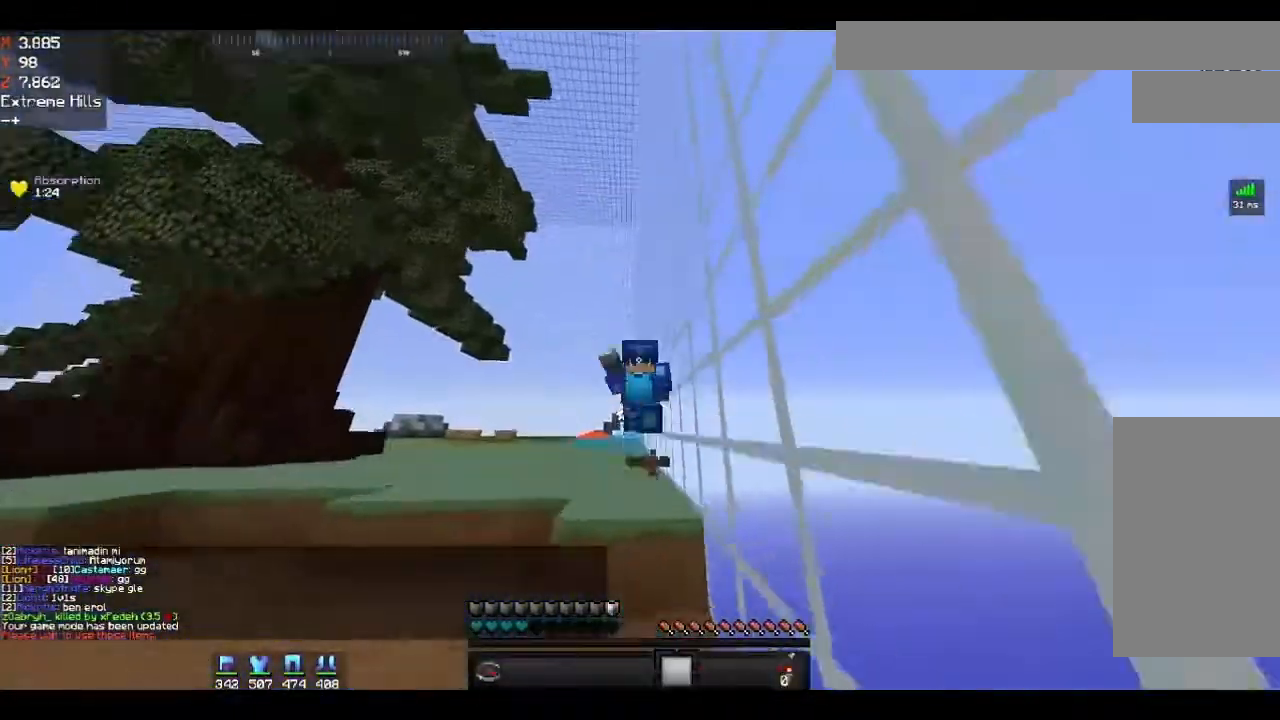
{"keys": ["space", "w"], "mouse": ["left"], "events": [[300, "mouse_left", "up"], [333, "mouse_left", "down"], [433, "mouse_left", "up"], [467, "mouse_left", "down"]]}
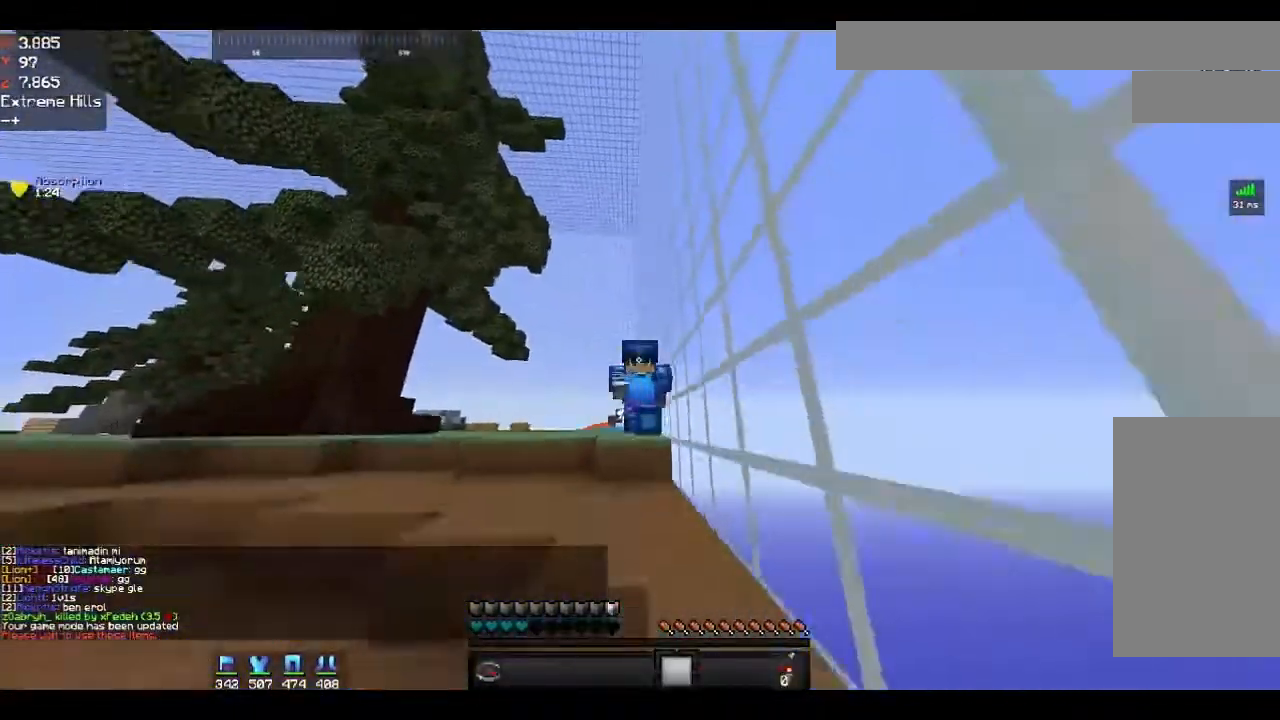
{"keys": ["a", "s"], "mouse": [], "events": [[33, "space", "up"], [100, "mouse_left", "up"], [200, "d", "down"], [233, "w", "up"], [300, "d", "up"], [400, "mouse_right", "down"], [400, "s", "down"], [500, "a", "down"], [500, "mouse_right", "up"]]}
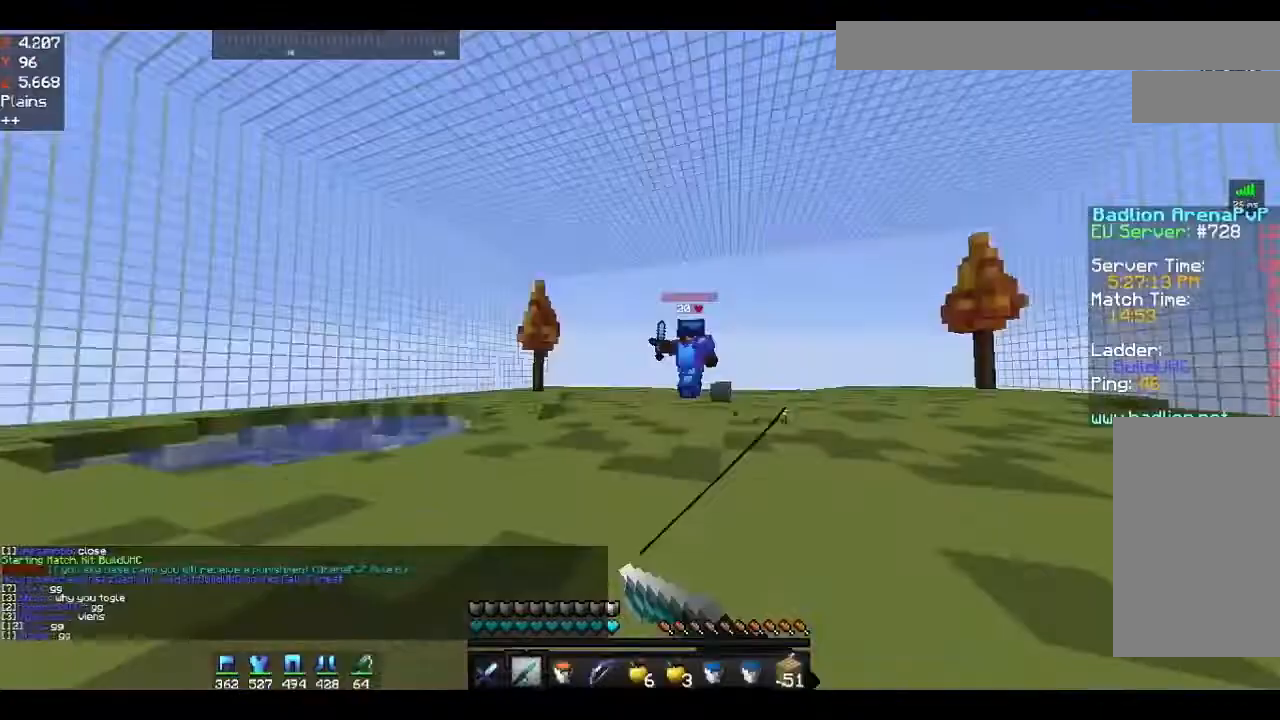
{"keys": ["a", "w"], "mouse": ["right"], "events": [[67, "s", "up"], [100, "mouse_right", "down"], [233, "mouse_right", "up"], [233, "w", "down"], [467, "mouse_right", "down"]]}
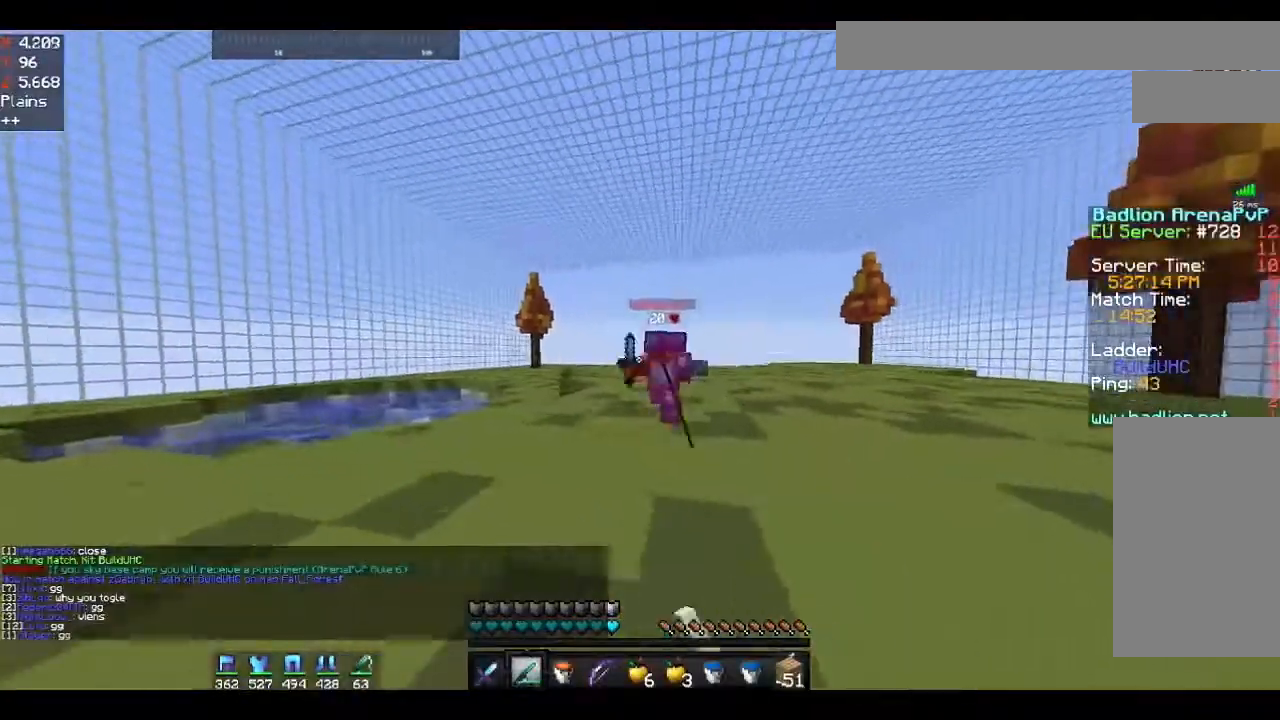
{"keys": ["w"], "mouse": ["left"], "events": [[33, "a", "up"], [33, "mouse_right", "up"], [133, "mouse_right", "down"], [233, "space", "down"], [300, "mouse_left", "down"], [300, "mouse_right", "up"], [433, "space", "up"]]}
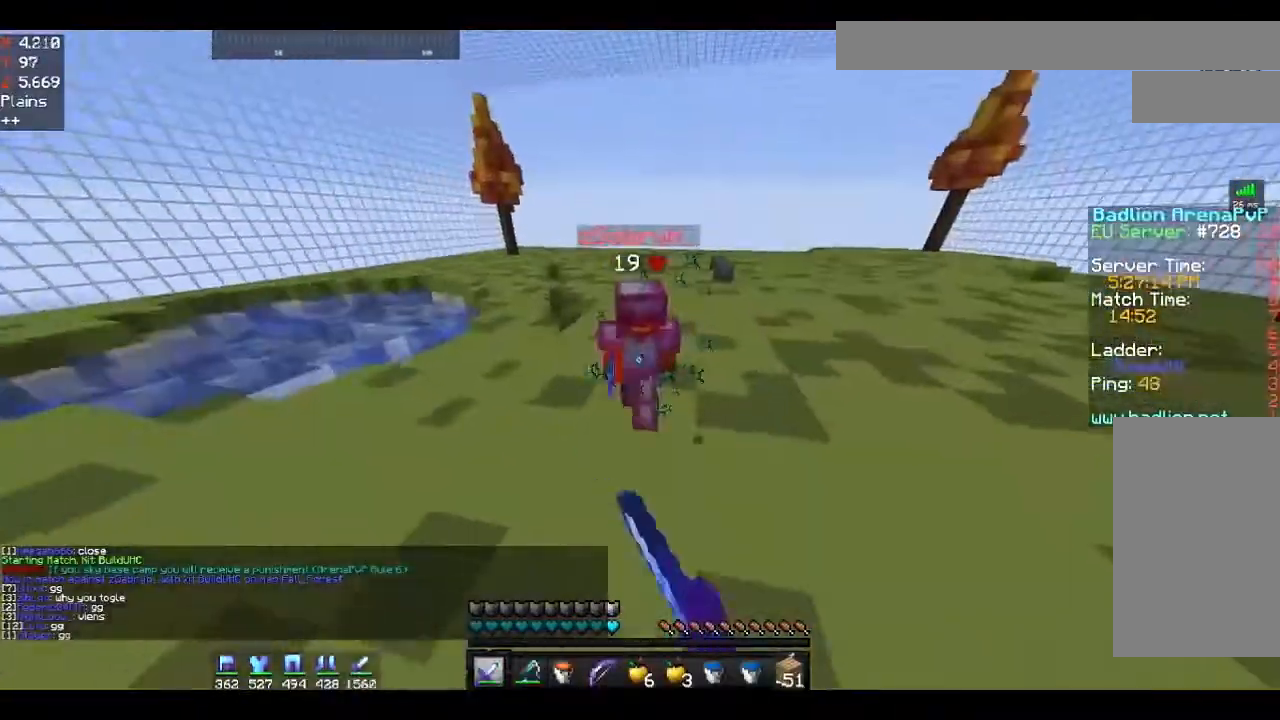
{"keys": ["d", "w"], "mouse": ["right"], "events": [[133, "mouse_left", "up"], [200, "mouse_left", "down"], [233, "d", "down"], [233, "mouse_left", "up"], [300, "mouse_left", "down"], [400, "mouse_left", "up"], [433, "mouse_right", "down"]]}
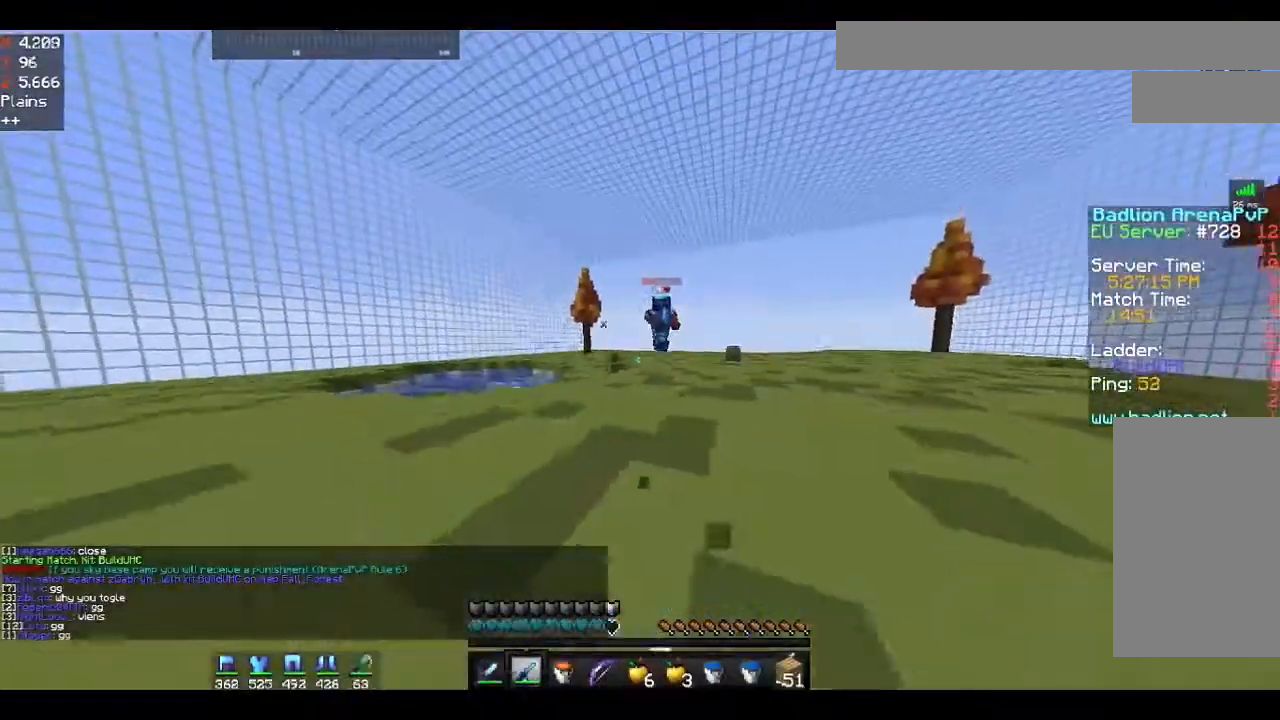
{"keys": ["a"], "mouse": ["right"], "events": [[33, "mouse_right", "up"], [167, "w", "up"], [267, "a", "down"], [267, "d", "up"], [333, "mouse_right", "down"], [400, "mouse_right", "up"], [433, "mouse_right", "down"]]}
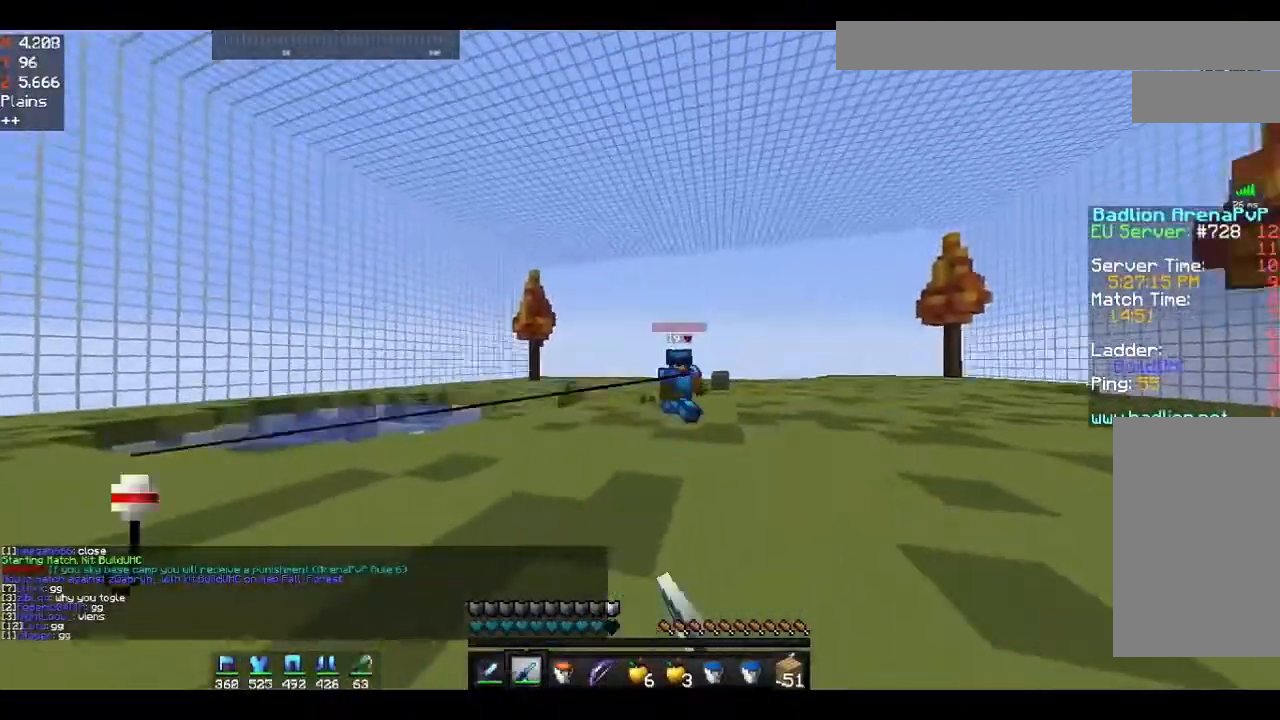
{"keys": ["a"], "mouse": ["right"], "events": [[133, "mouse_right", "up"], [500, "mouse_right", "down"]]}
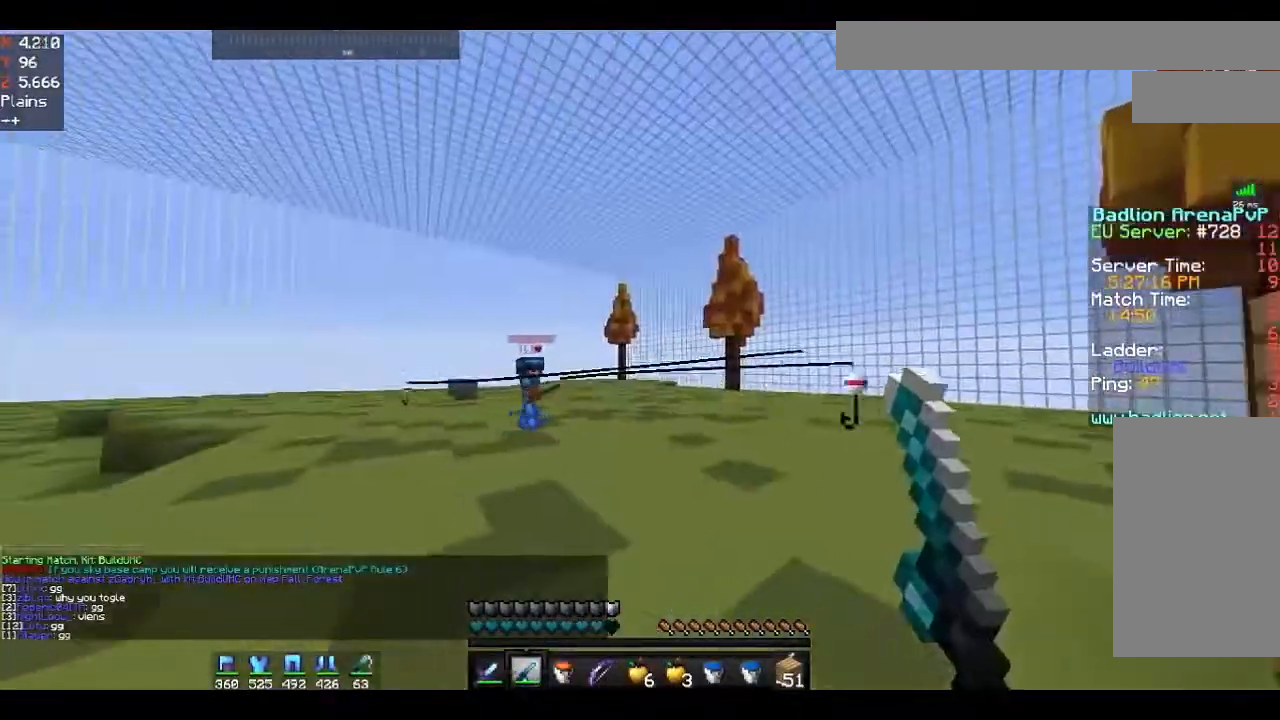
{"keys": ["a"], "mouse": [], "events": [[67, "mouse_right", "up"], [200, "s", "down"], [300, "a", "up"], [333, "a", "down"], [500, "s", "up"]]}
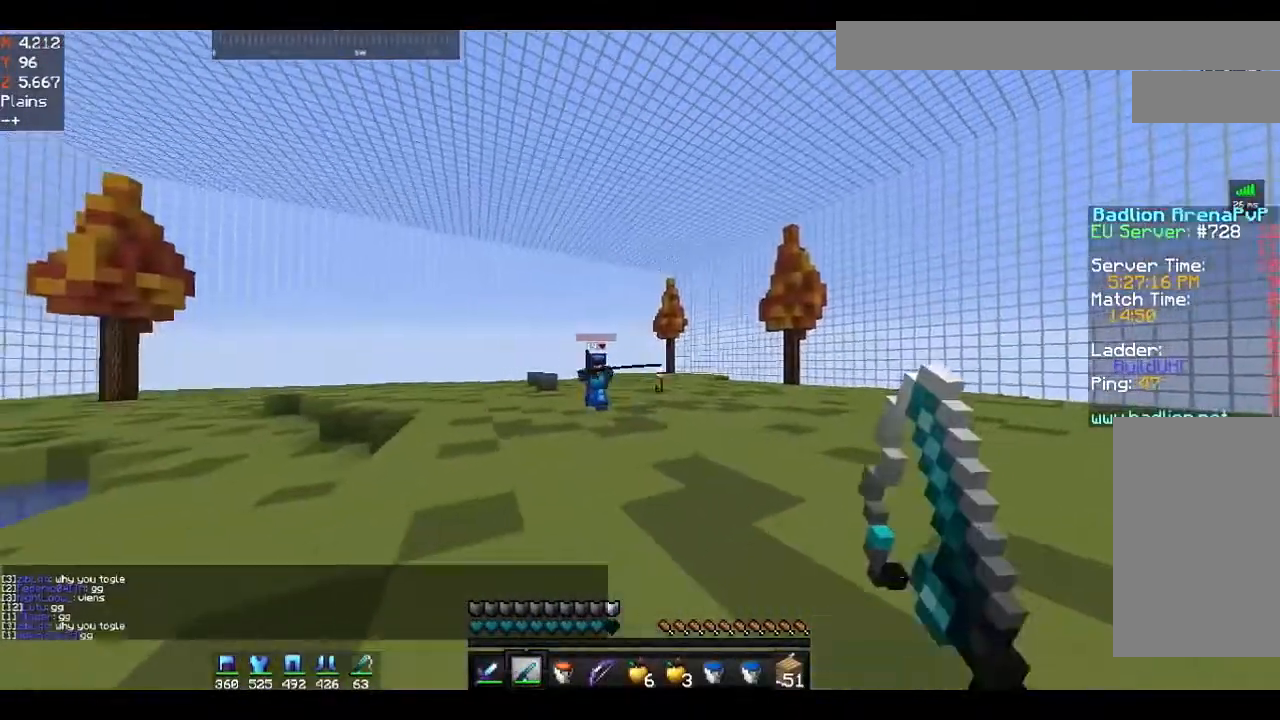
{"keys": ["a", "w"], "mouse": [], "events": [[267, "w", "down"], [333, "space", "down"], [467, "space", "up"]]}
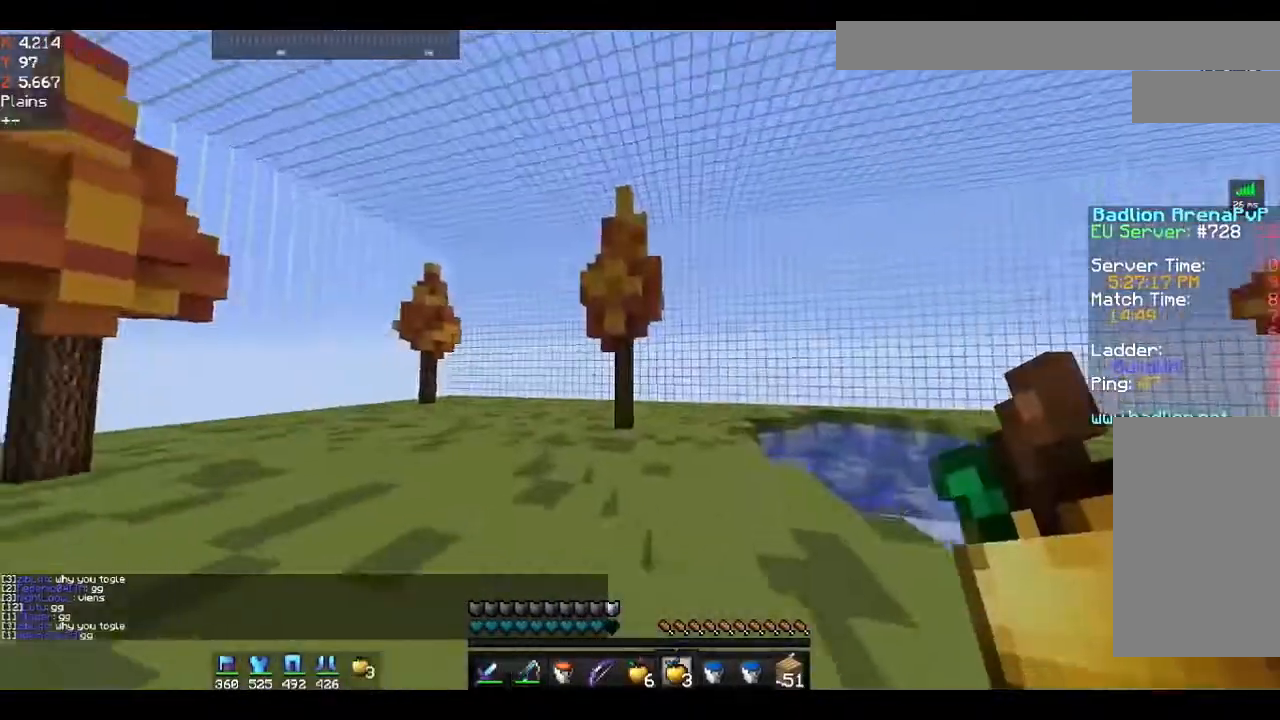
{"keys": ["a"], "mouse": ["left", "right"], "events": [[267, "space", "down"], [433, "mouse_right", "down"], [467, "mouse_left", "down"], [500, "space", "up"], [500, "w", "up"]]}
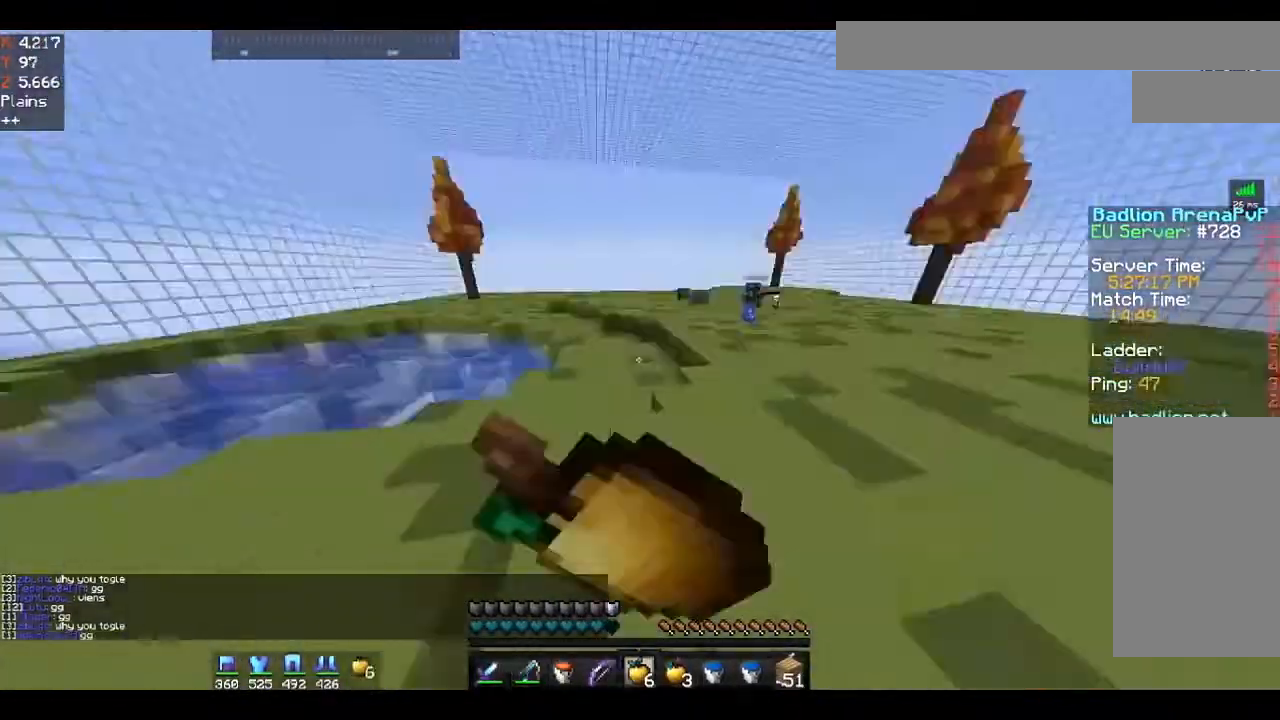
{"keys": ["a", "w"], "mouse": ["left", "right"], "events": [[433, "w", "down"]]}
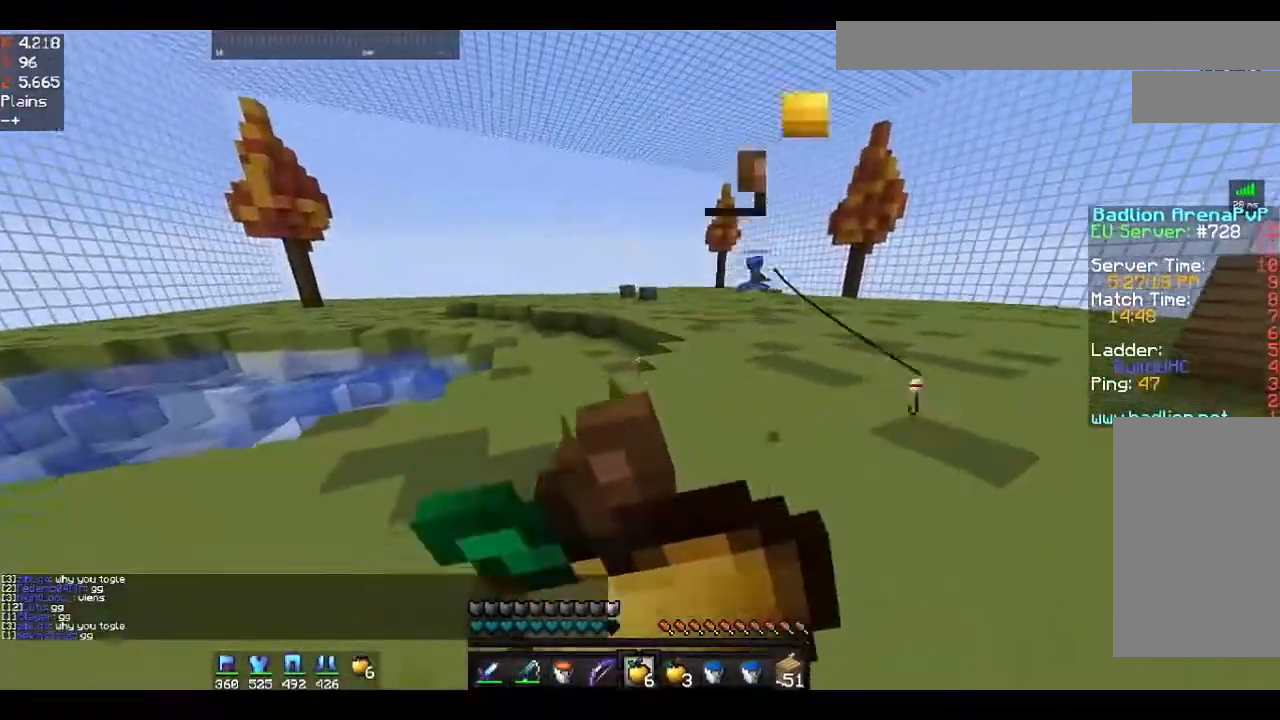
{"keys": ["w"], "mouse": ["left", "right"], "events": [[33, "a", "up"], [267, "d", "down"], [467, "d", "up"]]}
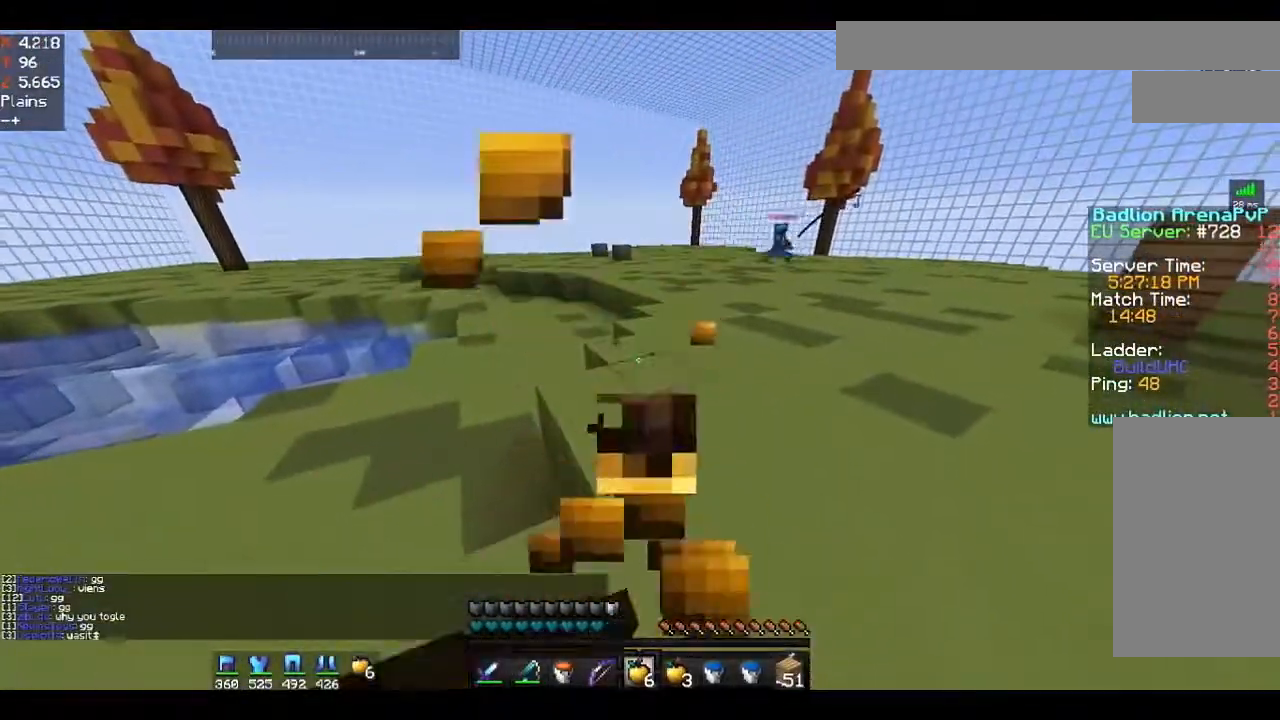
{"keys": ["w"], "mouse": ["left", "right"], "events": []}
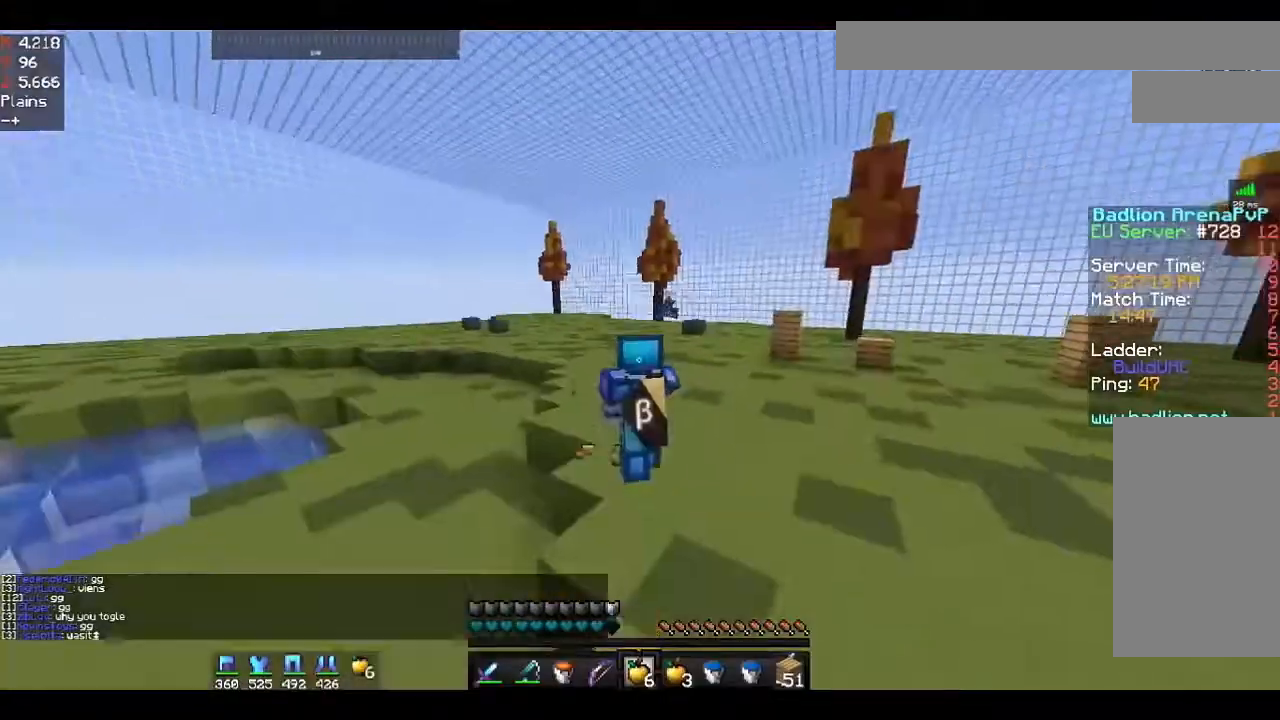
{"keys": ["space", "w"], "mouse": ["left", "right"], "events": [[267, "mouse_left", "up"], [267, "mouse_right", "up"], [433, "mouse_left", "down"], [433, "space", "down"], [467, "mouse_right", "down"]]}
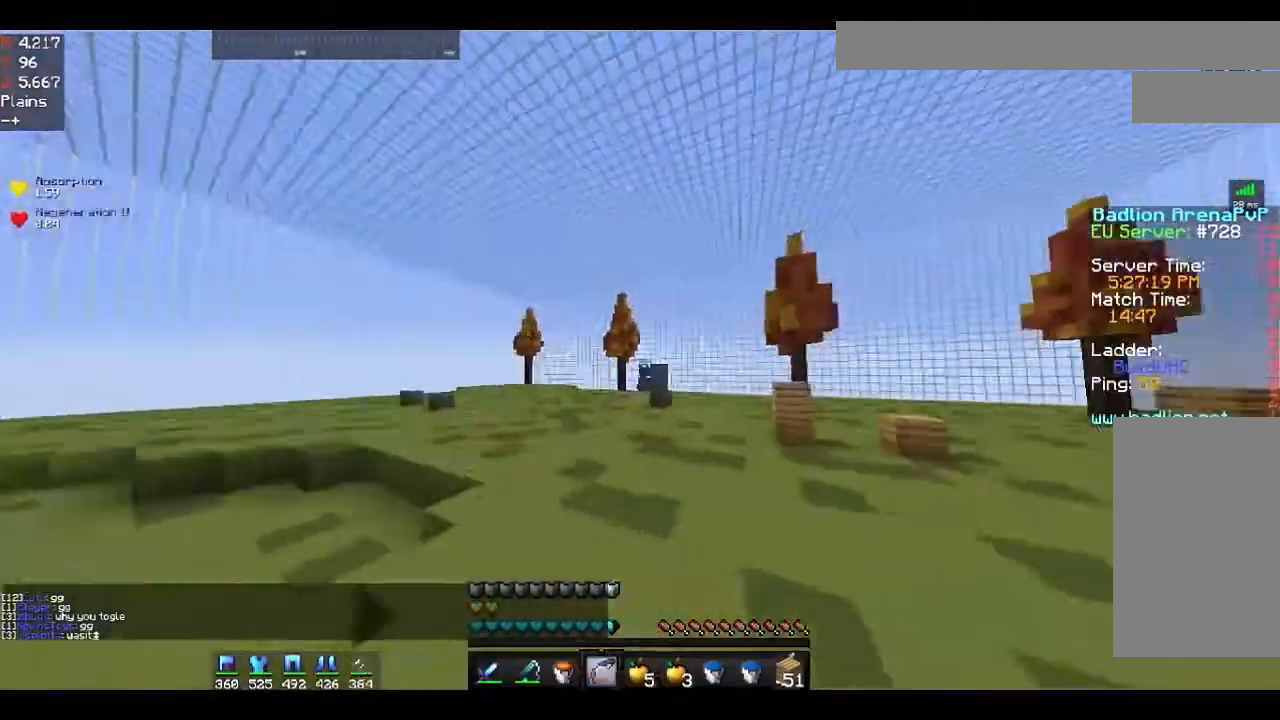
{"keys": ["a", "w"], "mouse": ["right"], "events": [[33, "a", "down"], [67, "space", "up"], [200, "mouse_left", "up"]]}